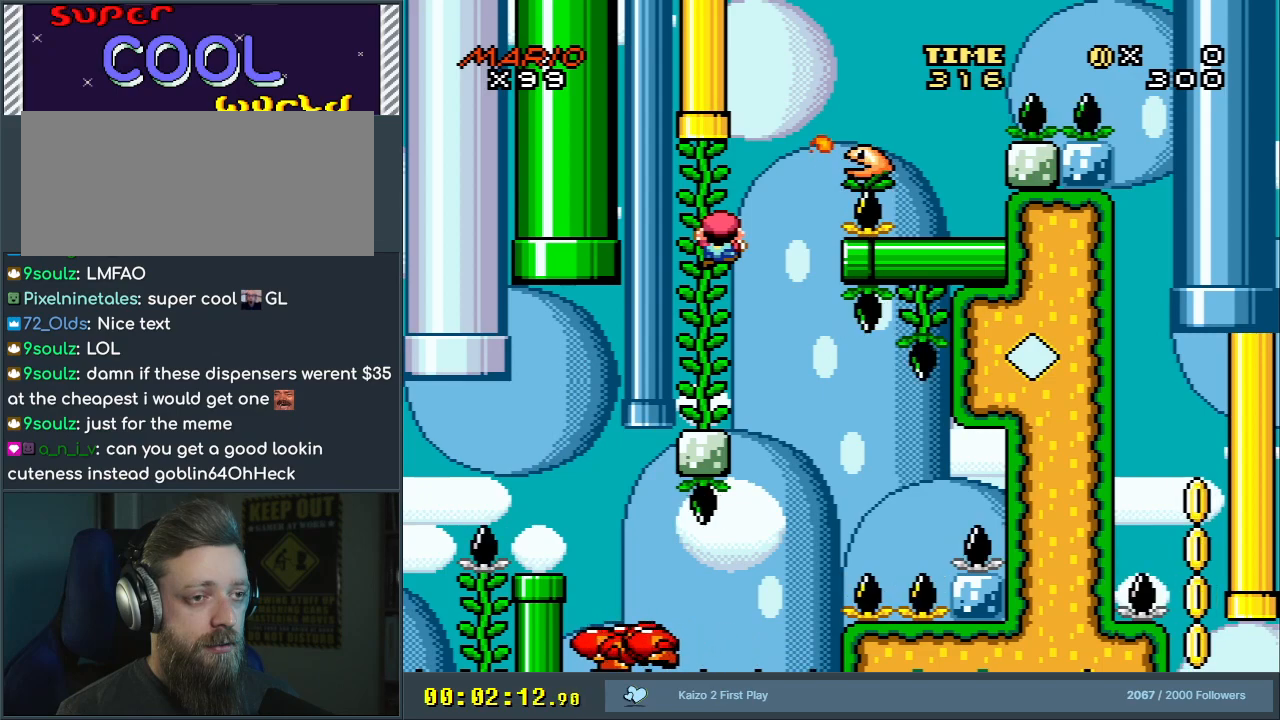
Gameplay with a controller (Nintendo layout); each line is a JSON object with the inputs held at the frame after it. "events" lists button and stick changes between this image and that frame as [ms after this image, input, new state], when the widget could be followed in between. Not read: L3 R3.
{"buttons": ["Y"], "events": []}
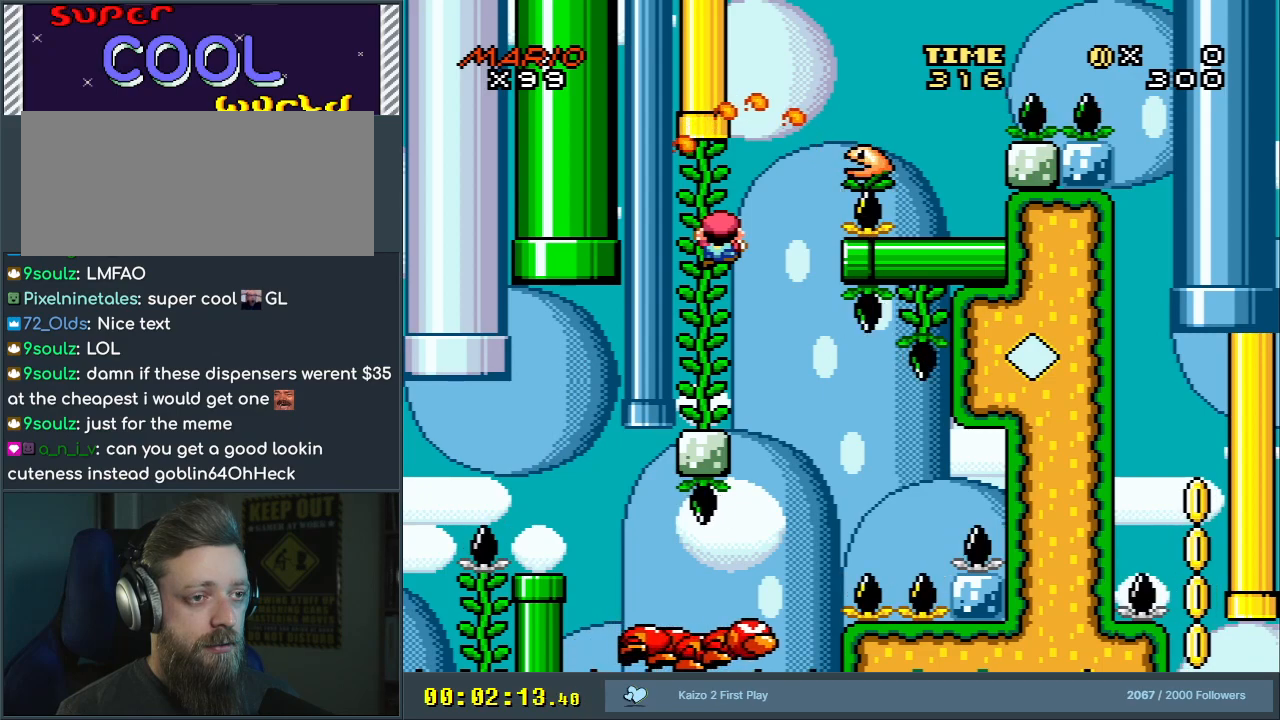
{"buttons": ["B", "Y", "DPAD_RIGHT"], "events": [[317, "DPAD_RIGHT", "down"], [450, "B", "down"]]}
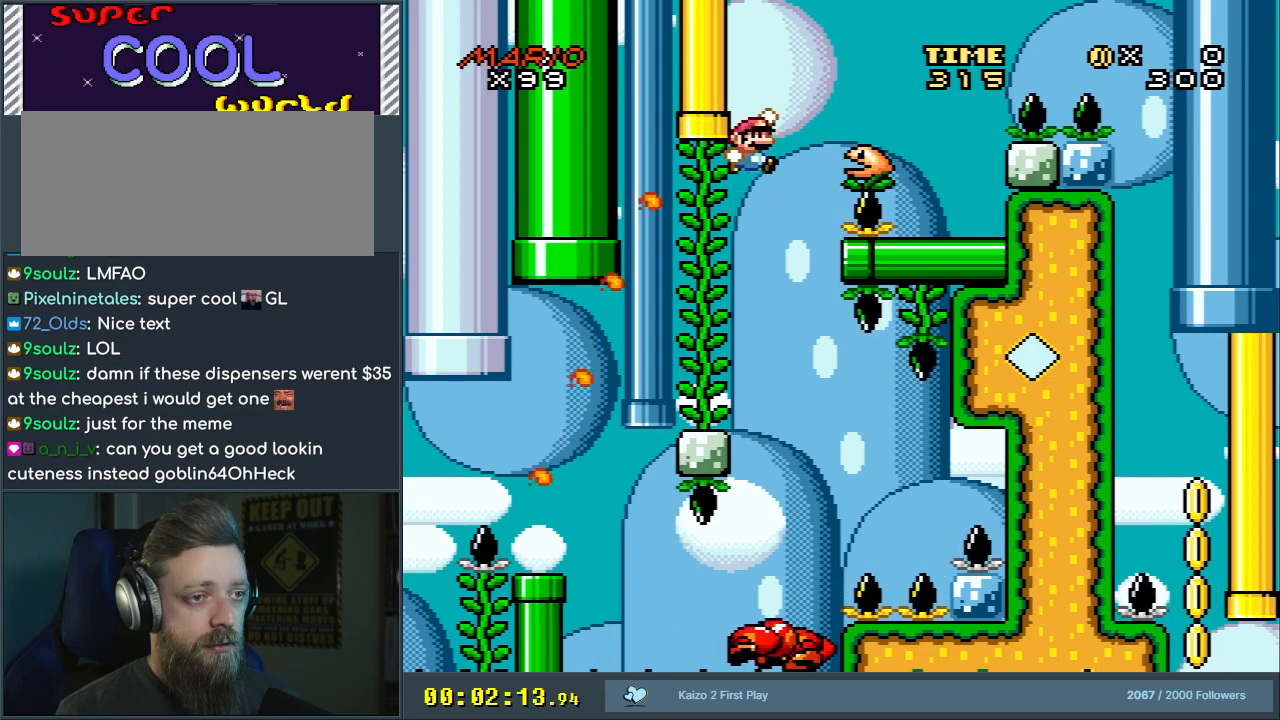
{"buttons": ["Y"], "events": [[317, "DPAD_RIGHT", "up"], [400, "B", "up"]]}
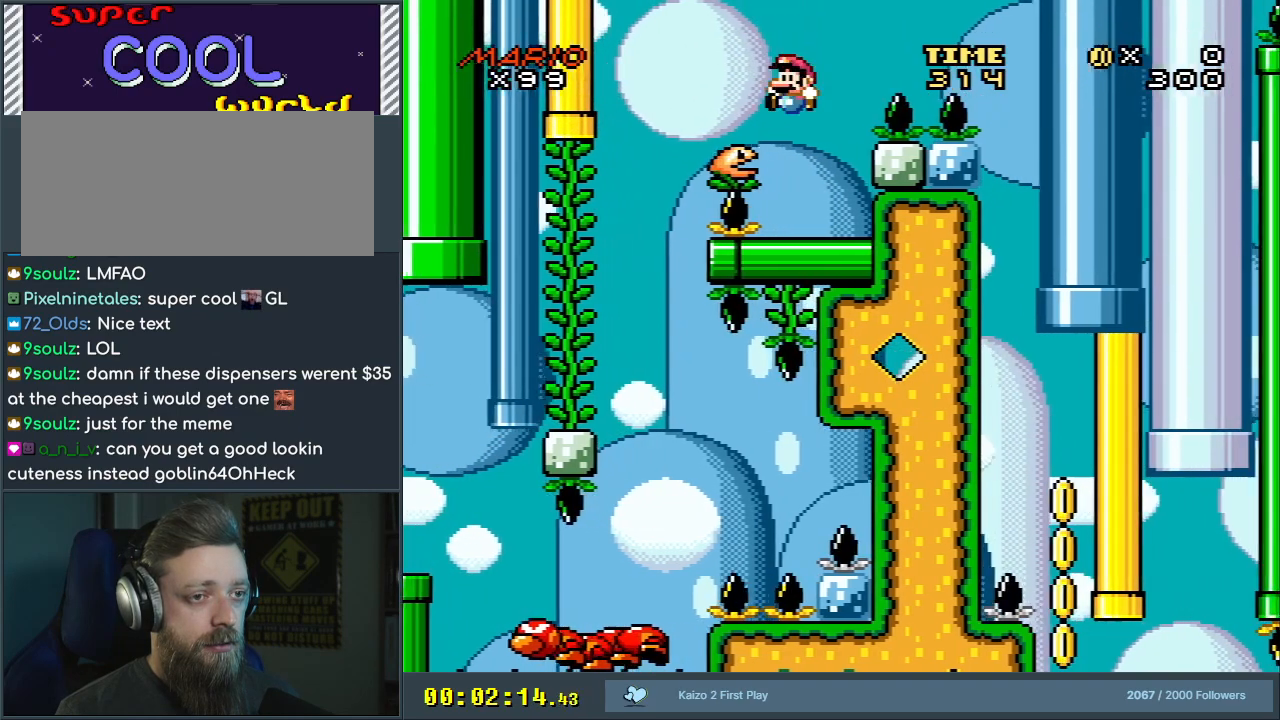
{"buttons": ["Y", "DPAD_LEFT"], "events": [[50, "DPAD_LEFT", "down"], [167, "DPAD_LEFT", "up"], [450, "DPAD_LEFT", "down"]]}
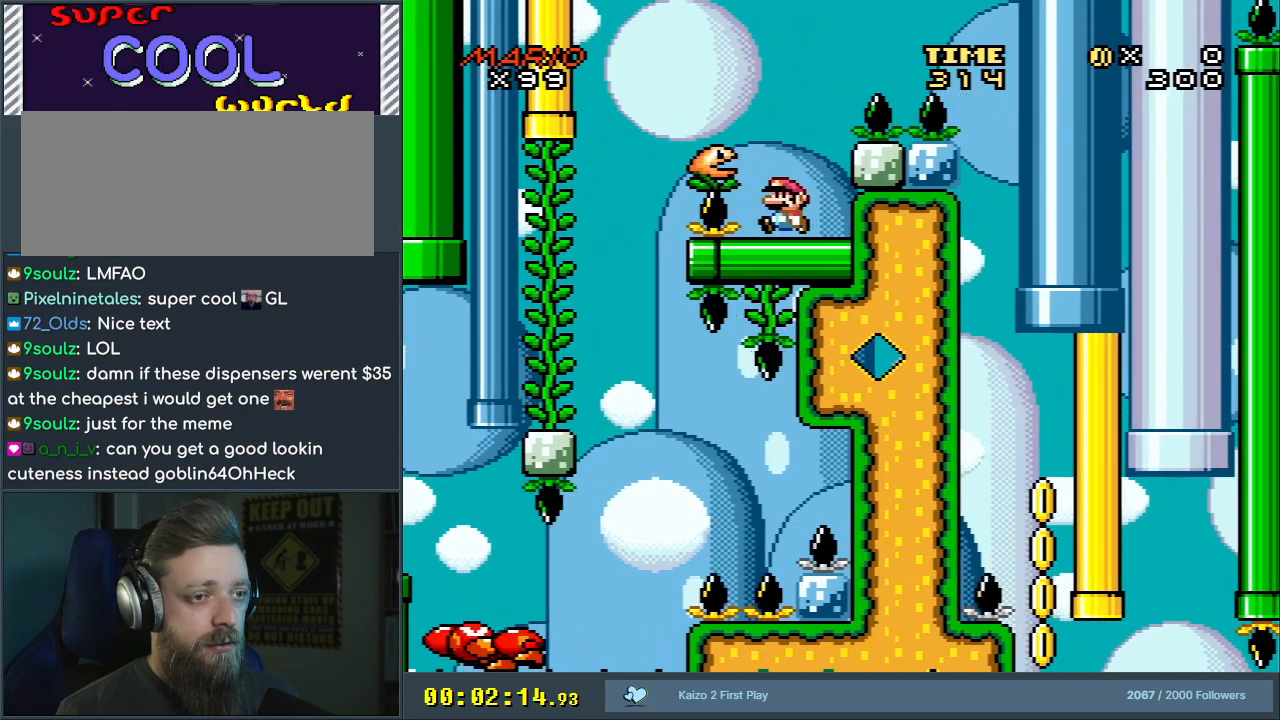
{"buttons": ["Y"], "events": [[33, "DPAD_LEFT", "up"], [317, "DPAD_LEFT", "down"], [400, "DPAD_LEFT", "up"]]}
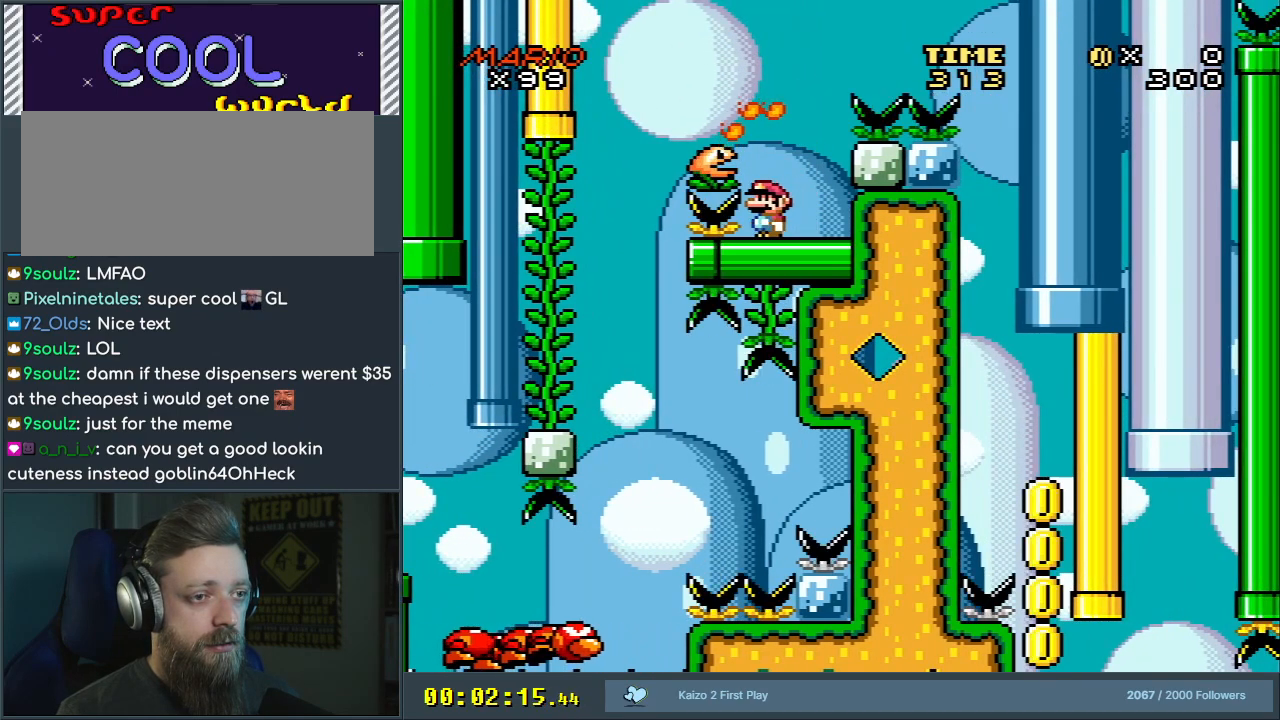
{"buttons": ["Y"], "events": [[133, "DPAD_LEFT", "down"], [217, "DPAD_LEFT", "up"]]}
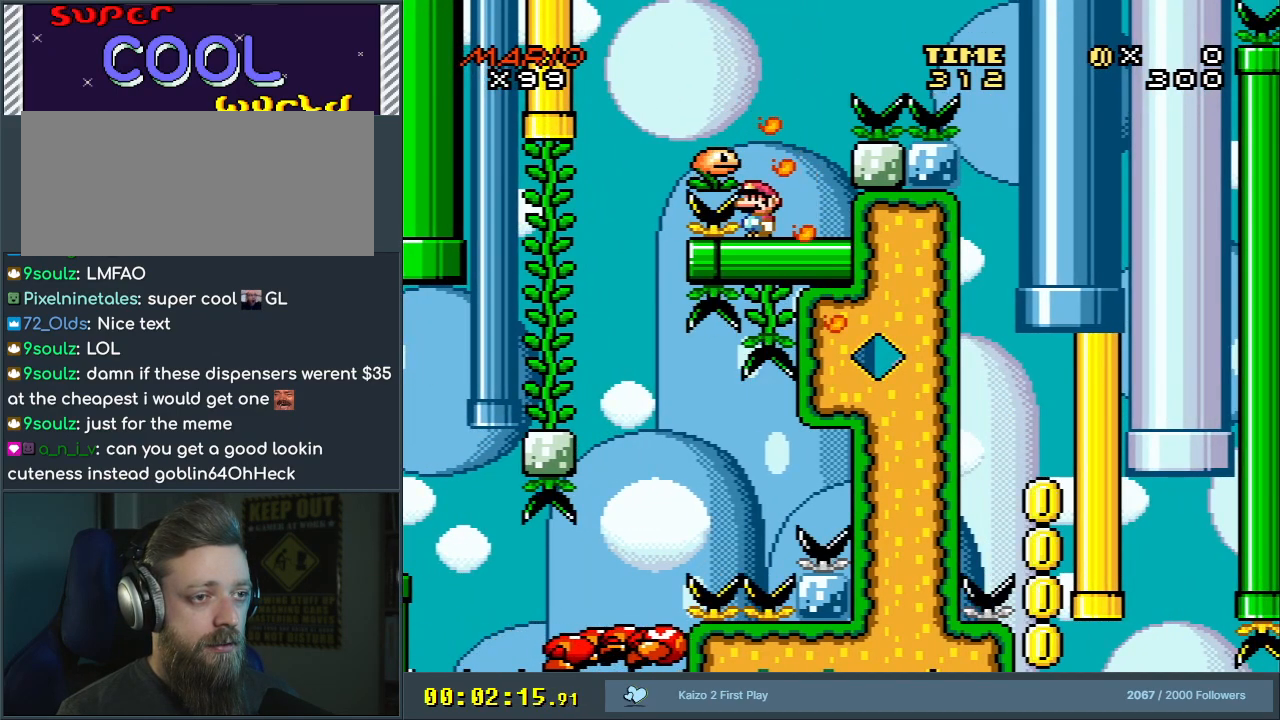
{"buttons": ["B", "Y", "DPAD_RIGHT"], "events": [[333, "DPAD_RIGHT", "down"], [417, "B", "down"]]}
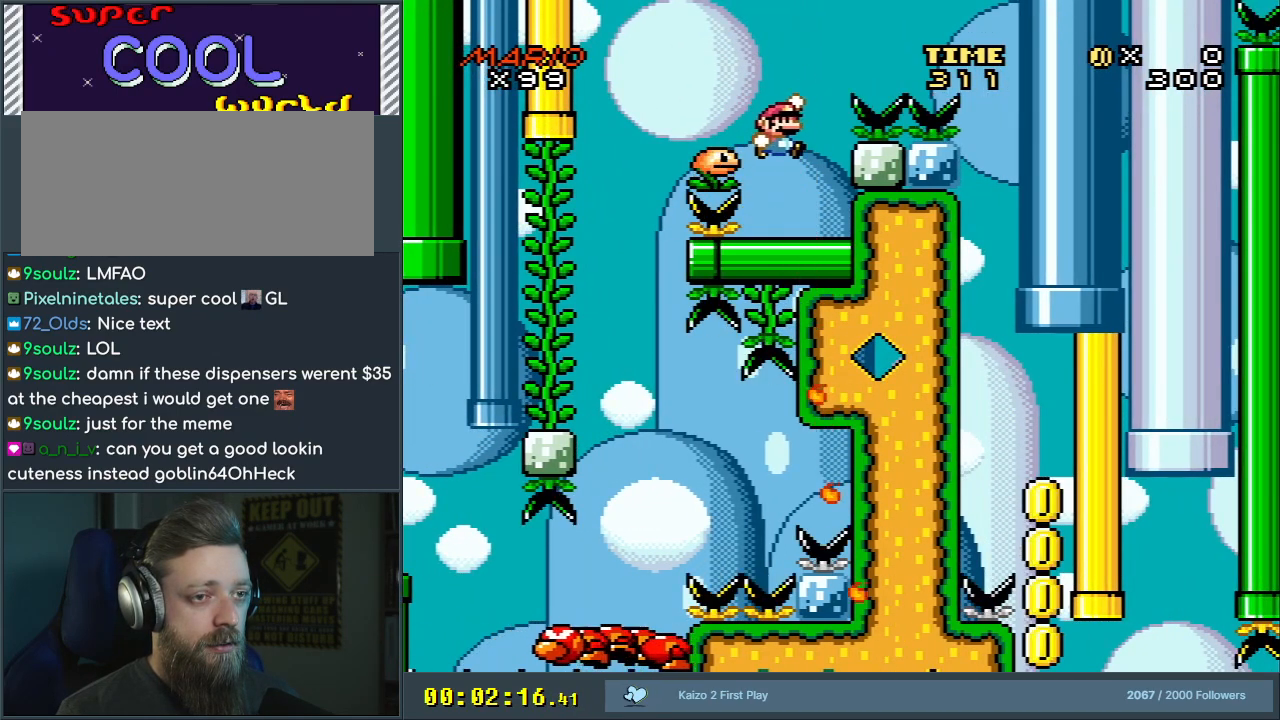
{"buttons": ["Y"], "events": [[383, "DPAD_RIGHT", "up"], [467, "B", "up"]]}
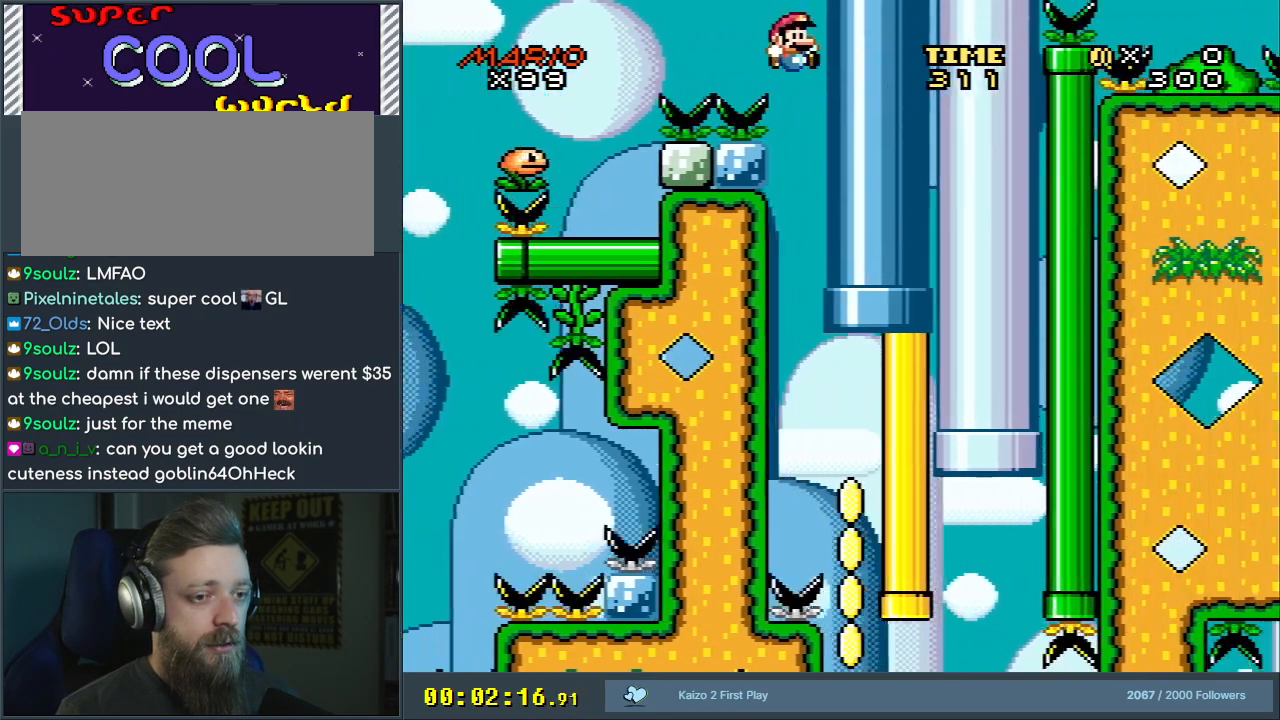
{"buttons": ["B", "Y", "DPAD_RIGHT"], "events": [[100, "B", "down"], [250, "DPAD_RIGHT", "down"]]}
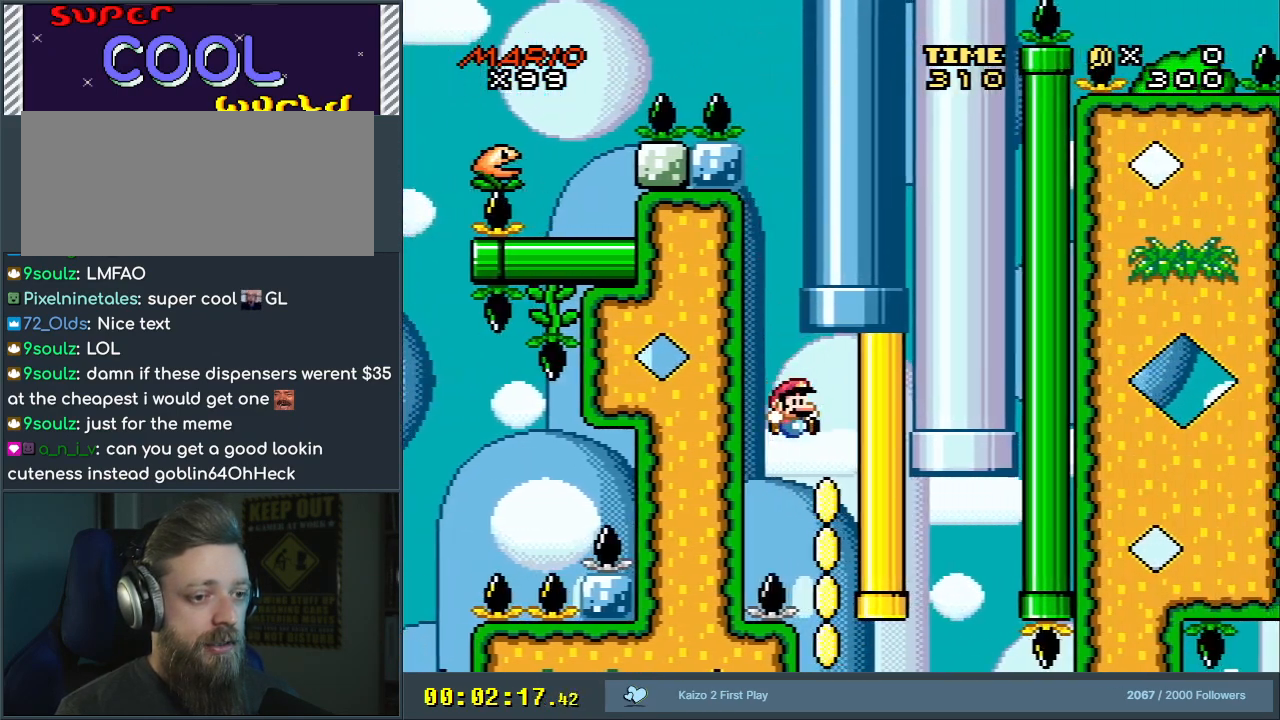
{"buttons": ["B", "Y"], "events": [[183, "DPAD_RIGHT", "up"]]}
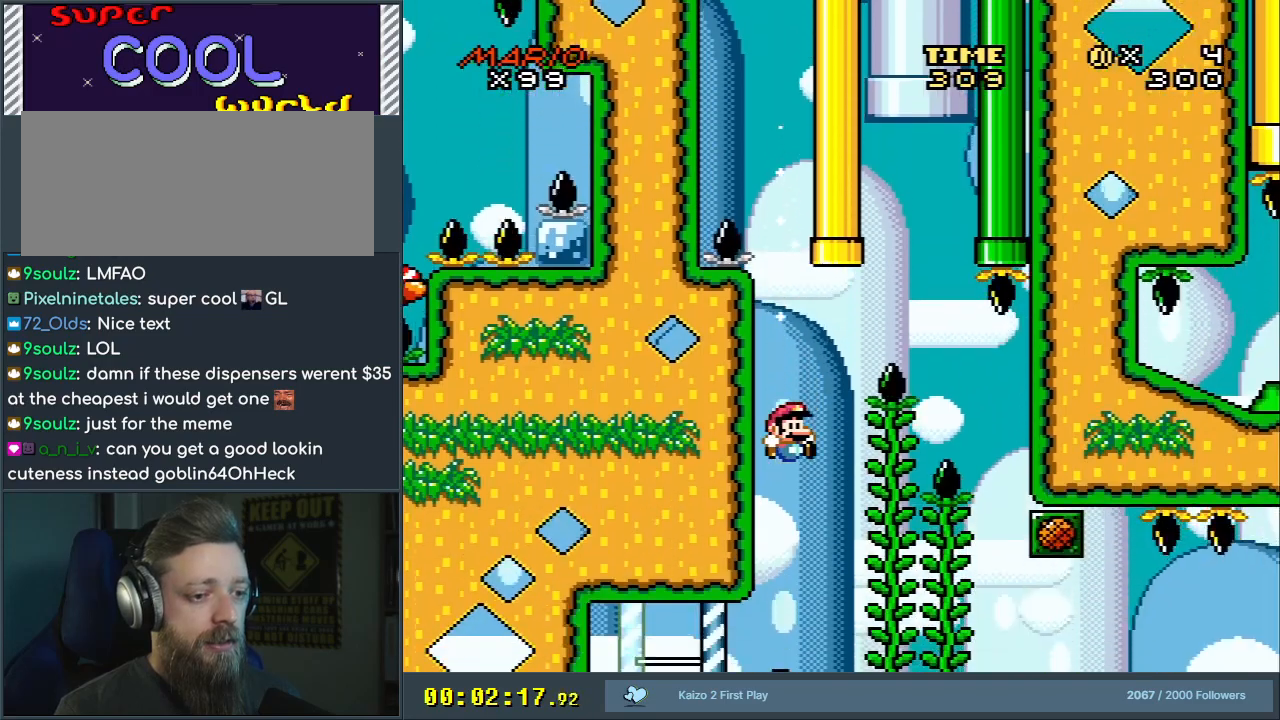
{"buttons": ["B", "Y", "DPAD_UP"], "events": [[283, "DPAD_UP", "down"]]}
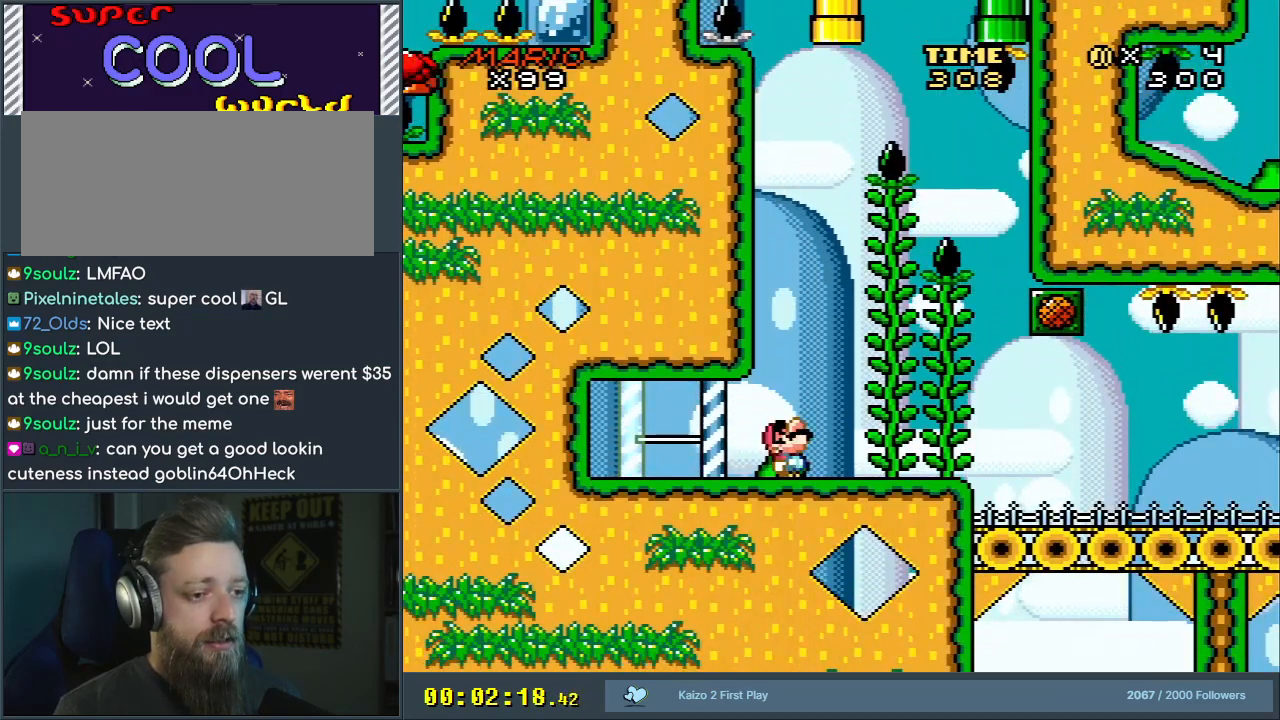
{"buttons": ["Y", "DPAD_LEFT"], "events": [[50, "DPAD_UP", "up"], [133, "DPAD_LEFT", "down"], [167, "B", "up"]]}
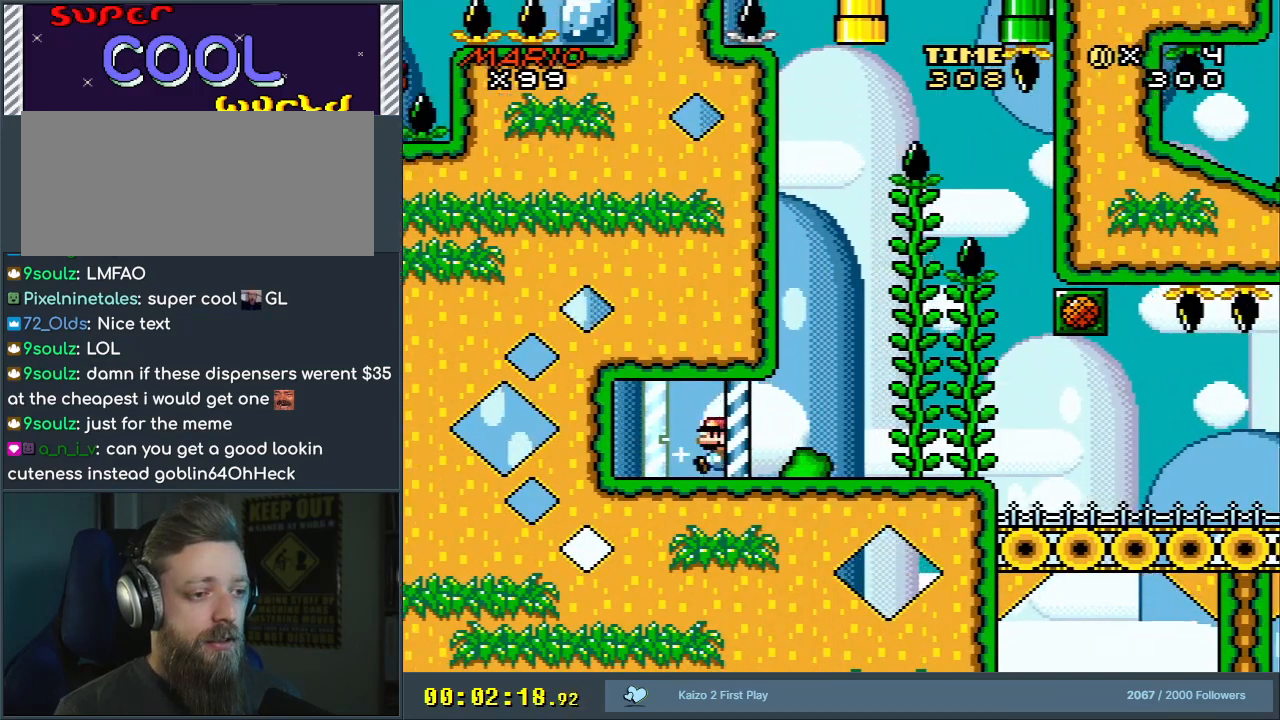
{"buttons": ["A", "X", "DPAD_LEFT"], "events": [[267, "X", "down"], [267, "Y", "up"], [350, "A", "down"]]}
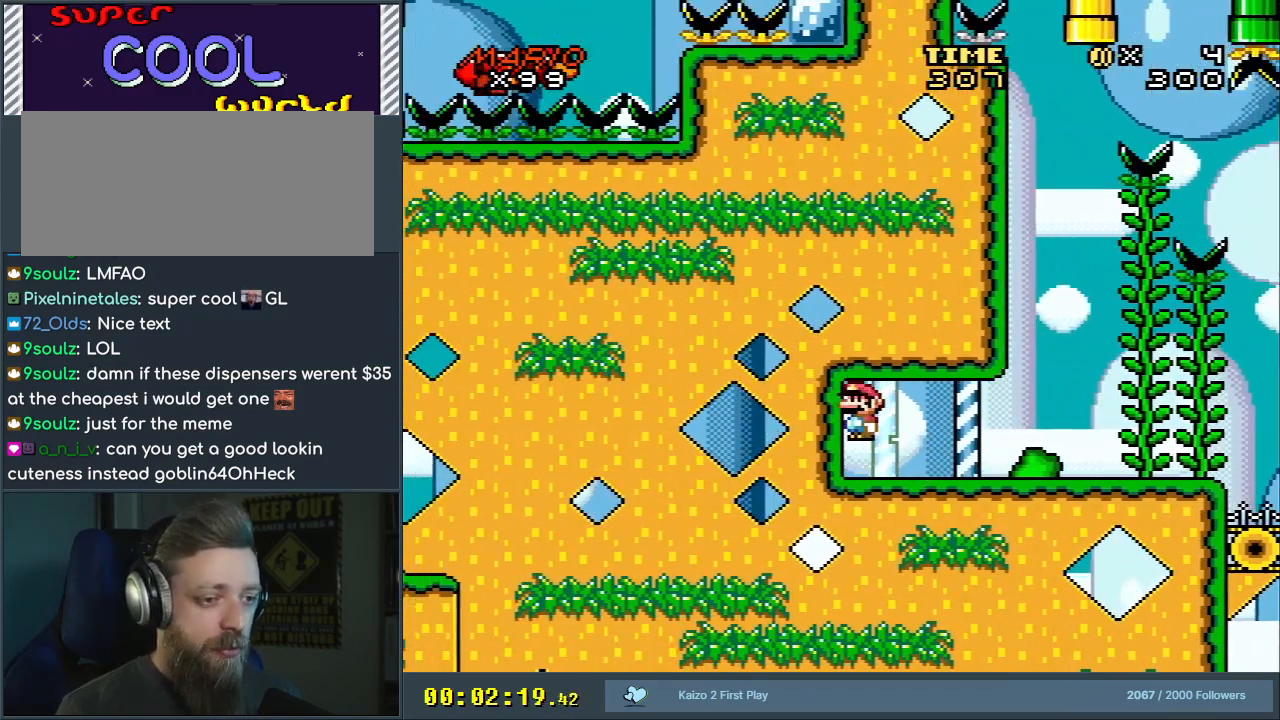
{"buttons": ["A", "X", "DPAD_RIGHT"], "events": [[100, "DPAD_LEFT", "up"], [250, "DPAD_RIGHT", "down"], [300, "DPAD_RIGHT", "up"], [450, "DPAD_RIGHT", "down"]]}
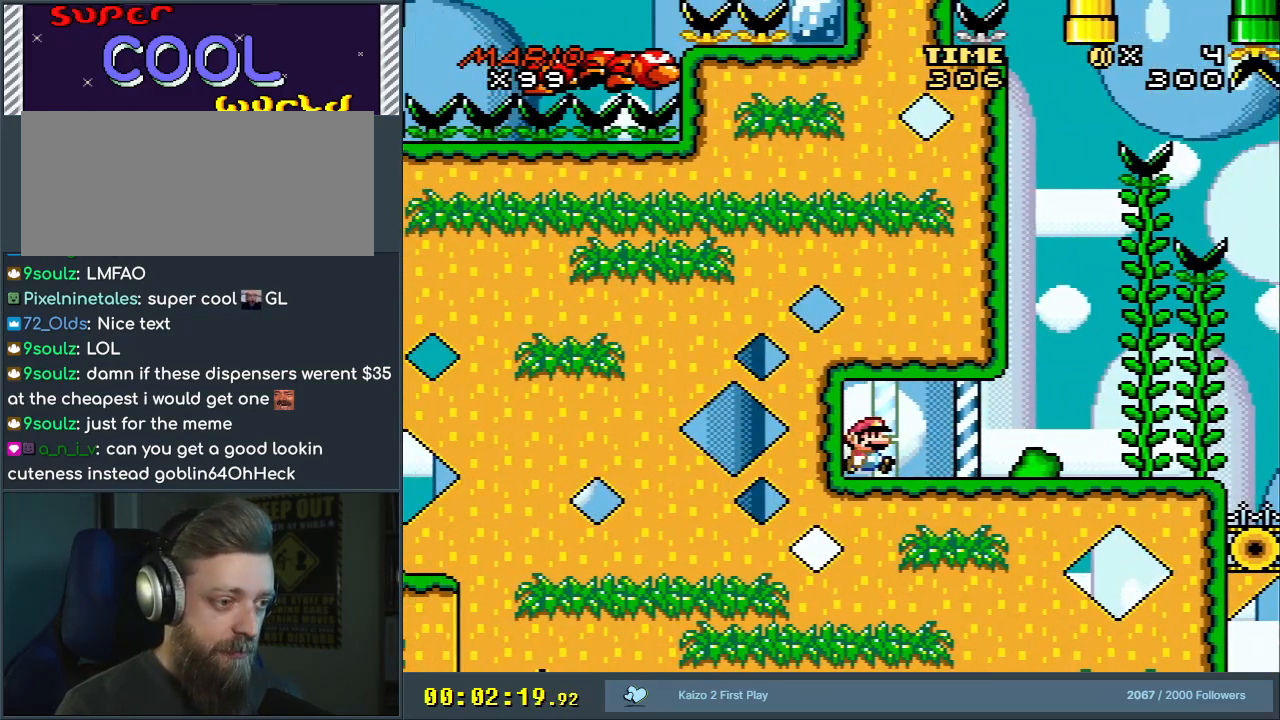
{"buttons": [], "events": [[50, "DPAD_RIGHT", "up"], [67, "DPAD_LEFT", "down"], [267, "A", "up"], [400, "DPAD_LEFT", "up"], [433, "X", "up"]]}
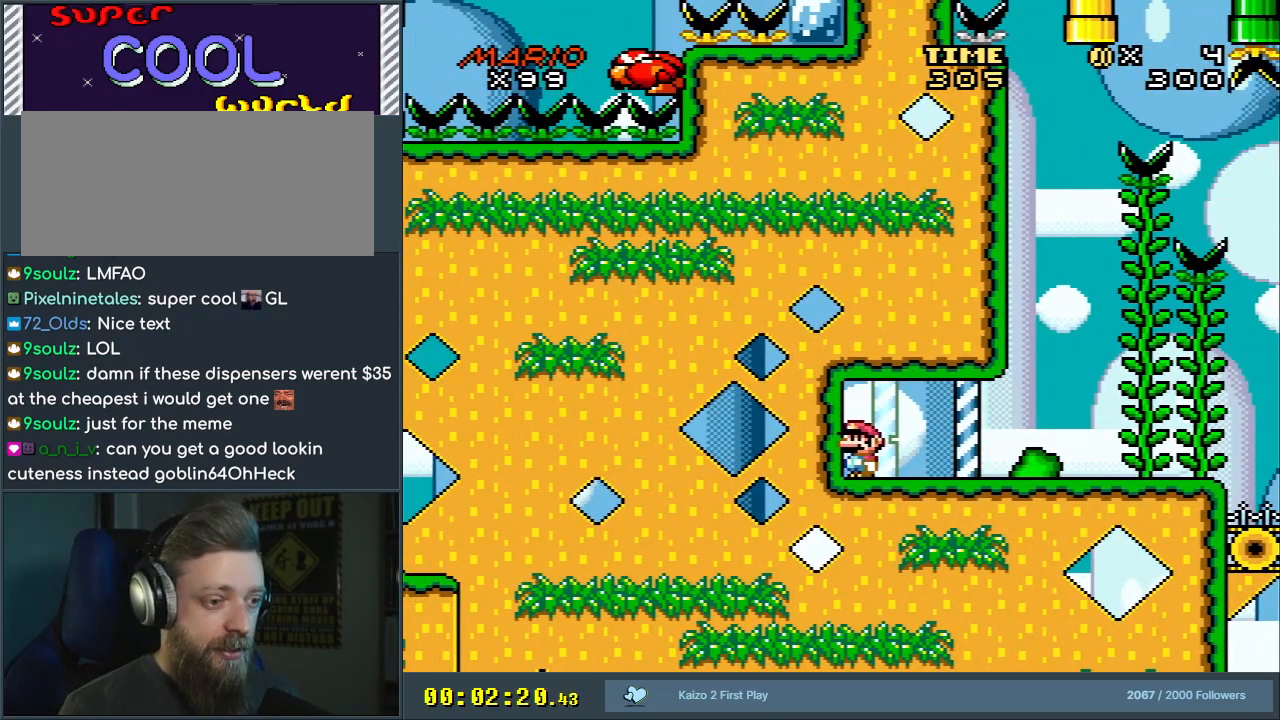
{"buttons": ["Y", "DPAD_RIGHT"], "events": [[150, "DPAD_LEFT", "down"], [167, "Y", "down"], [283, "DPAD_LEFT", "up"], [317, "DPAD_UP", "down"], [333, "DPAD_UP", "up"], [350, "DPAD_RIGHT", "down"]]}
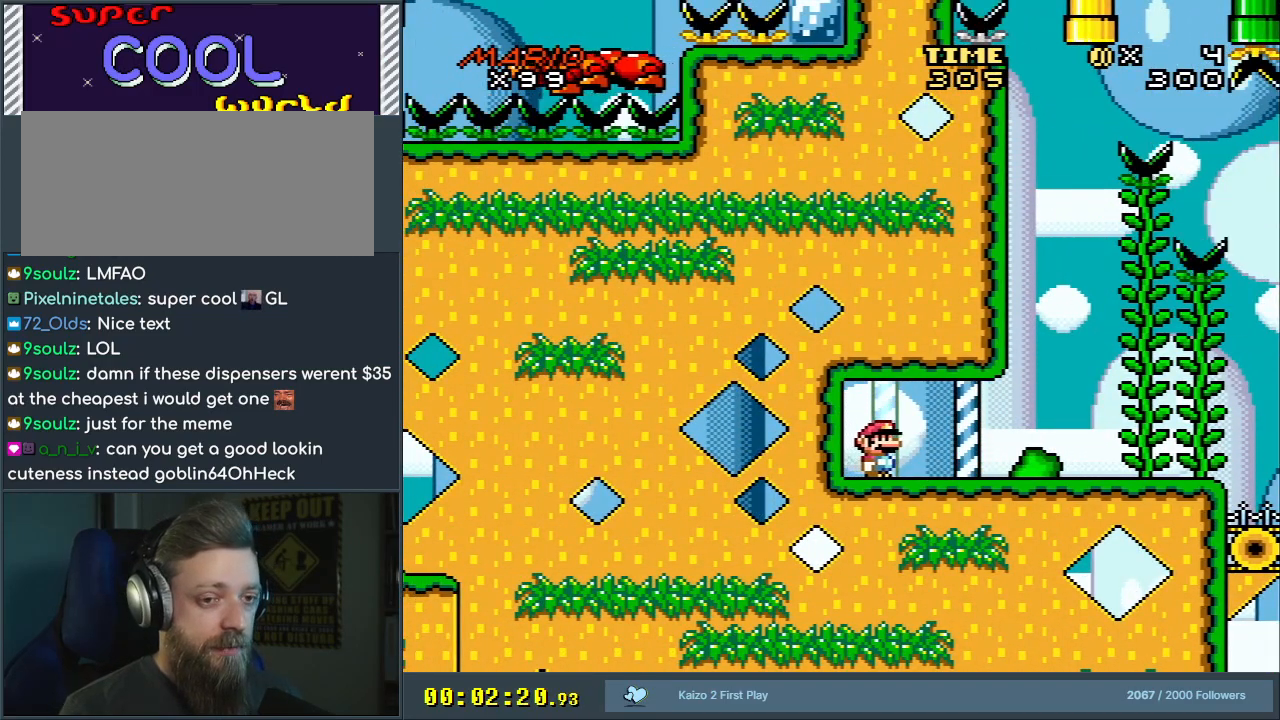
{"buttons": ["X"], "events": [[117, "X", "down"], [117, "Y", "up"], [317, "DPAD_RIGHT", "up"]]}
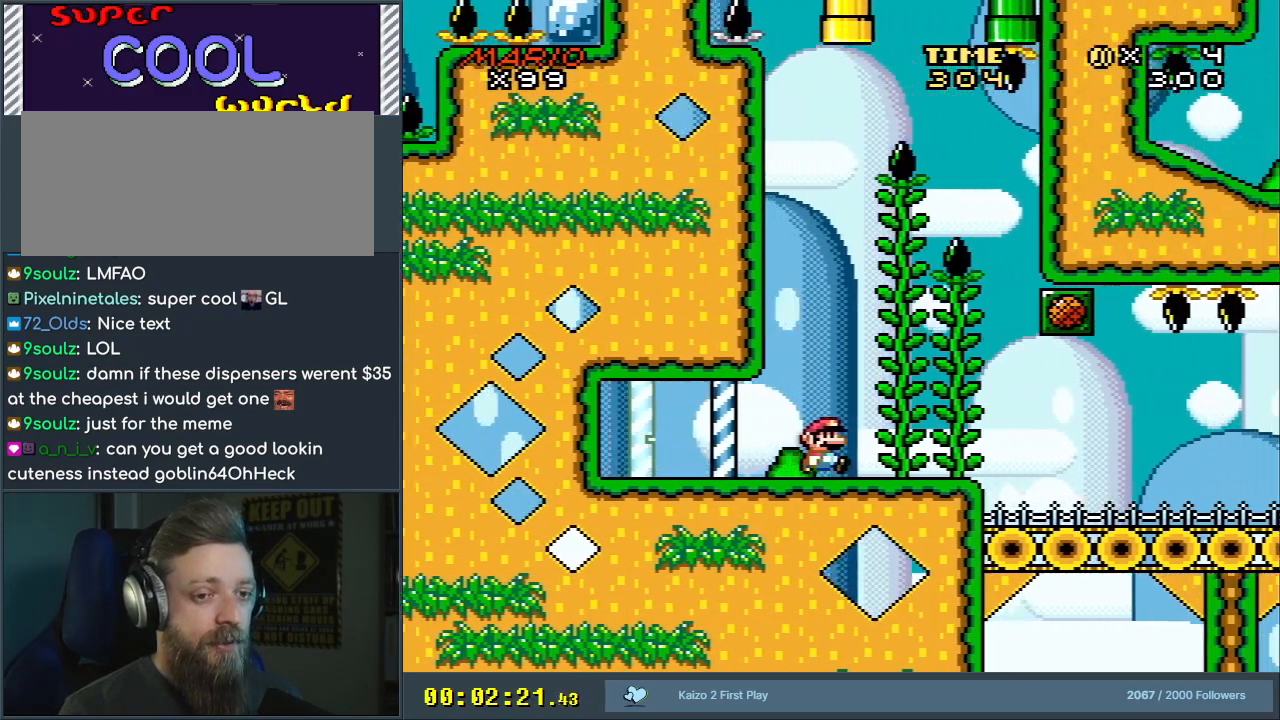
{"buttons": ["Y"], "events": [[100, "DPAD_RIGHT", "down"], [350, "X", "up"], [417, "Y", "down"], [483, "DPAD_RIGHT", "up"]]}
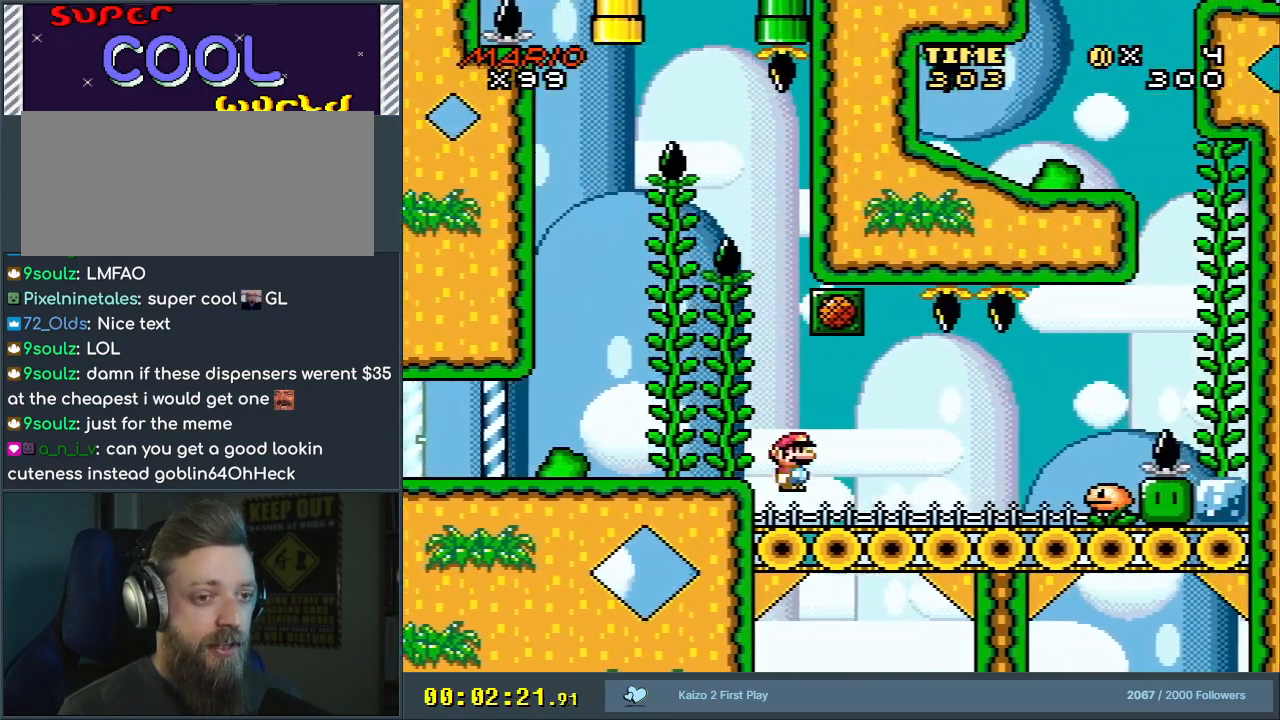
{"buttons": [], "events": [[67, "DPAD_LEFT", "down"], [200, "B", "down"], [217, "DPAD_LEFT", "up"], [333, "DPAD_RIGHT", "down"], [417, "DPAD_RIGHT", "up"], [433, "B", "up"], [500, "Y", "up"]]}
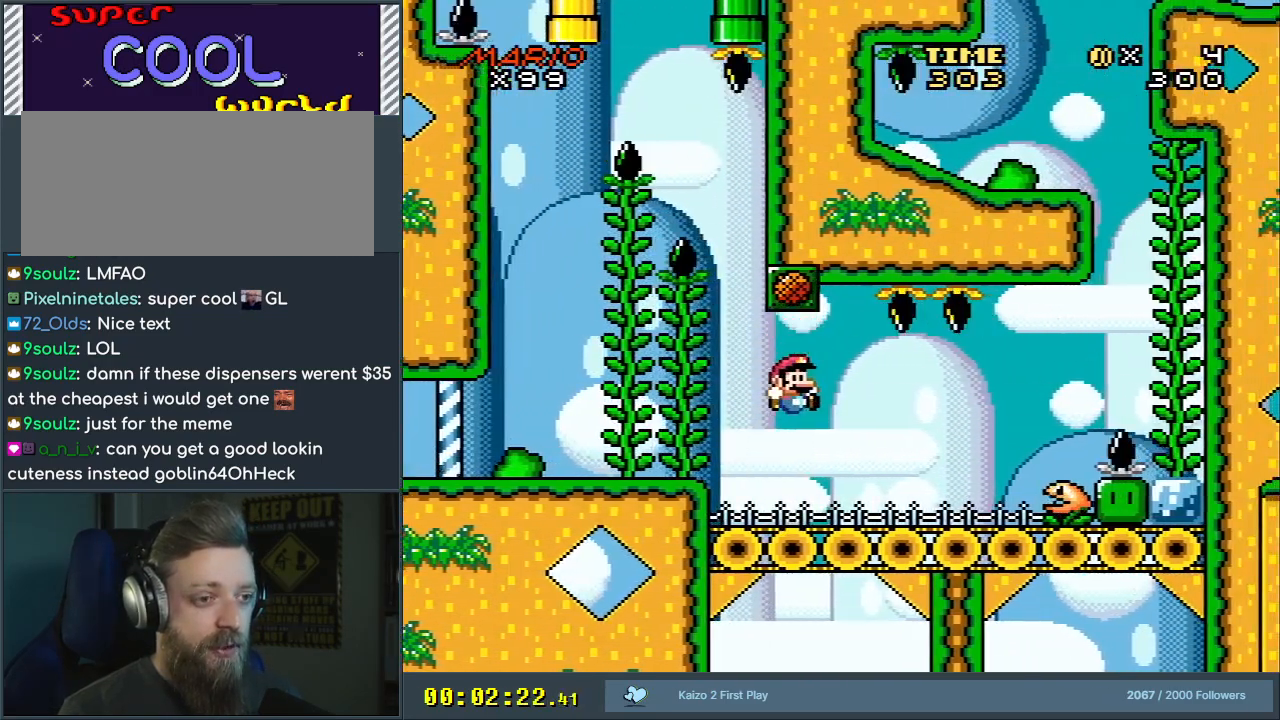
{"buttons": [], "events": []}
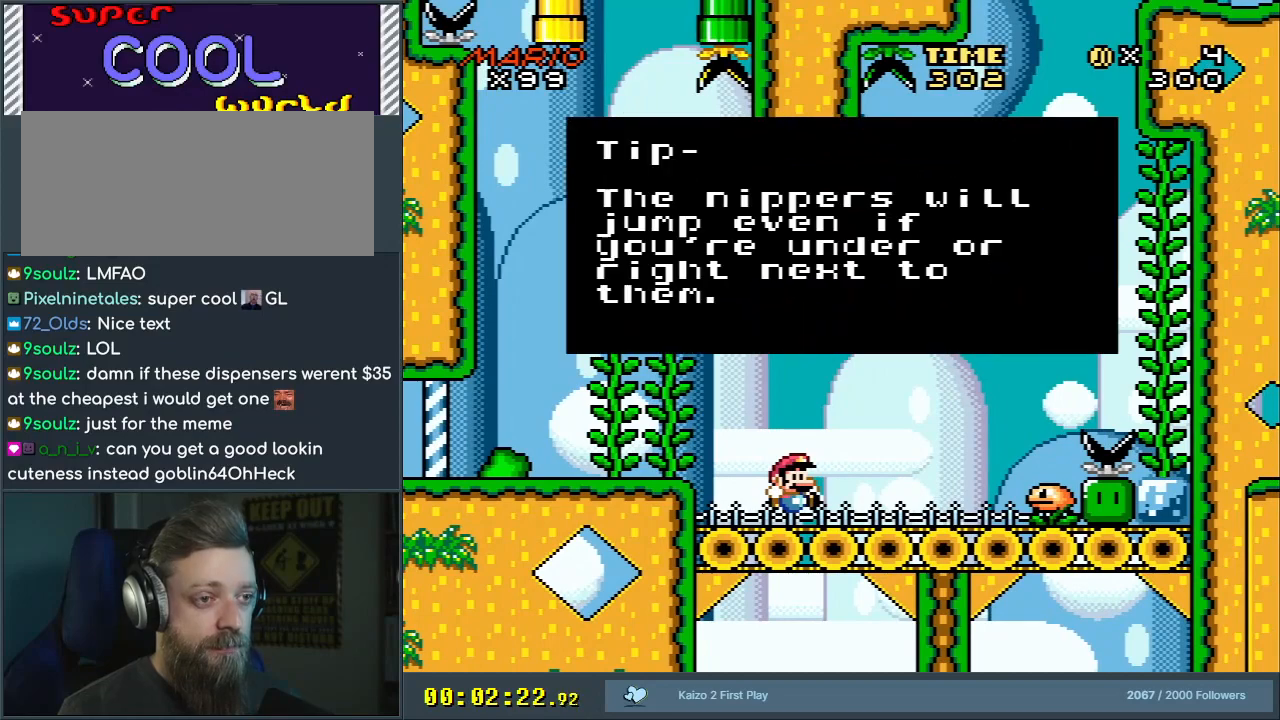
{"buttons": [], "events": []}
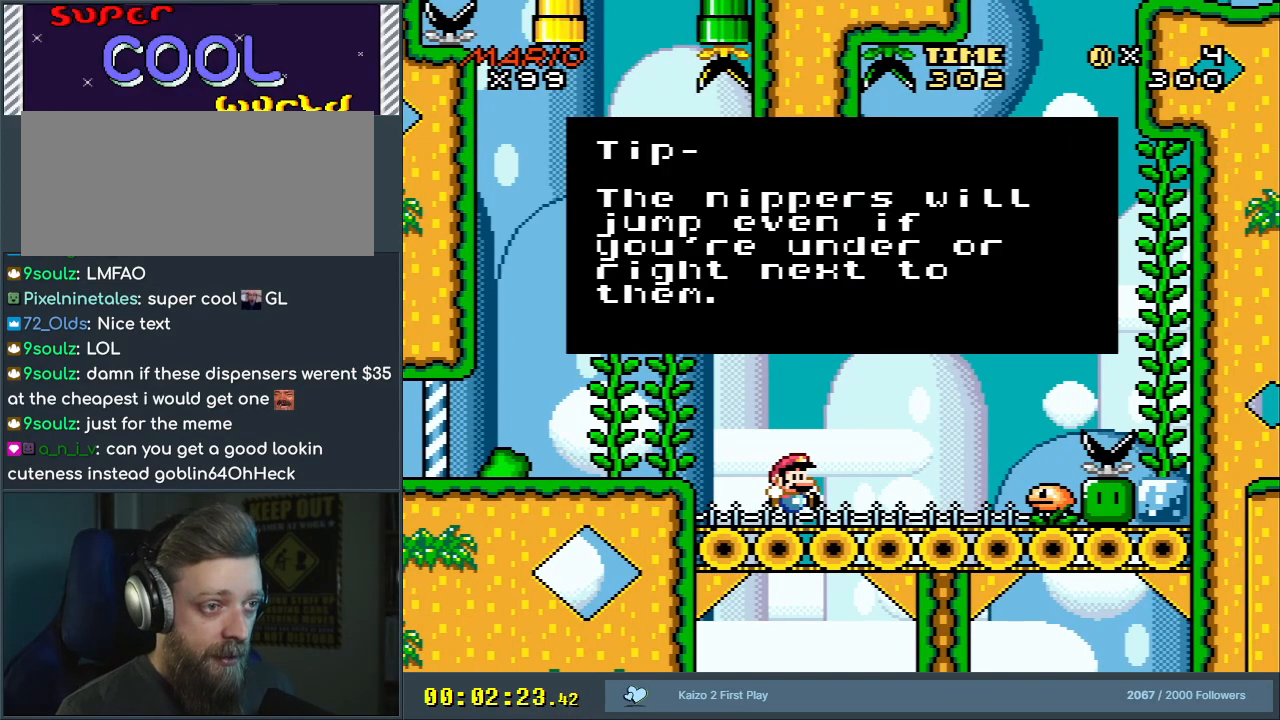
{"buttons": [], "events": []}
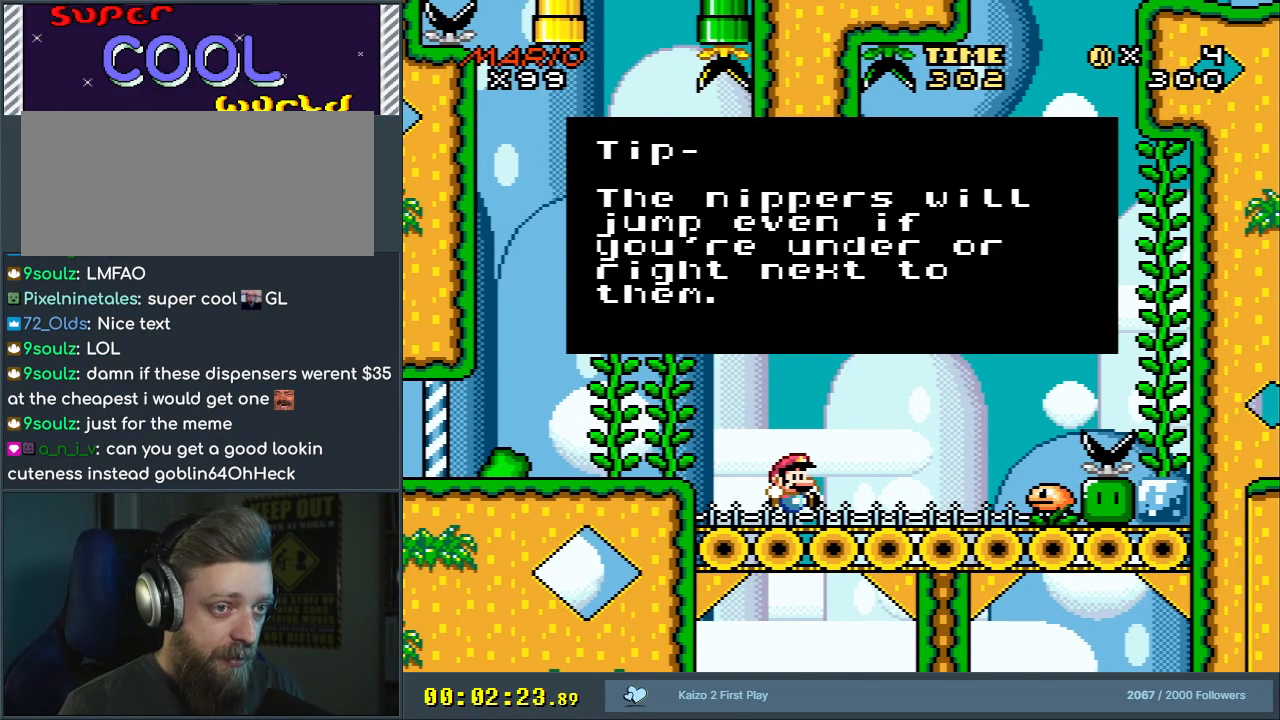
{"buttons": [], "events": []}
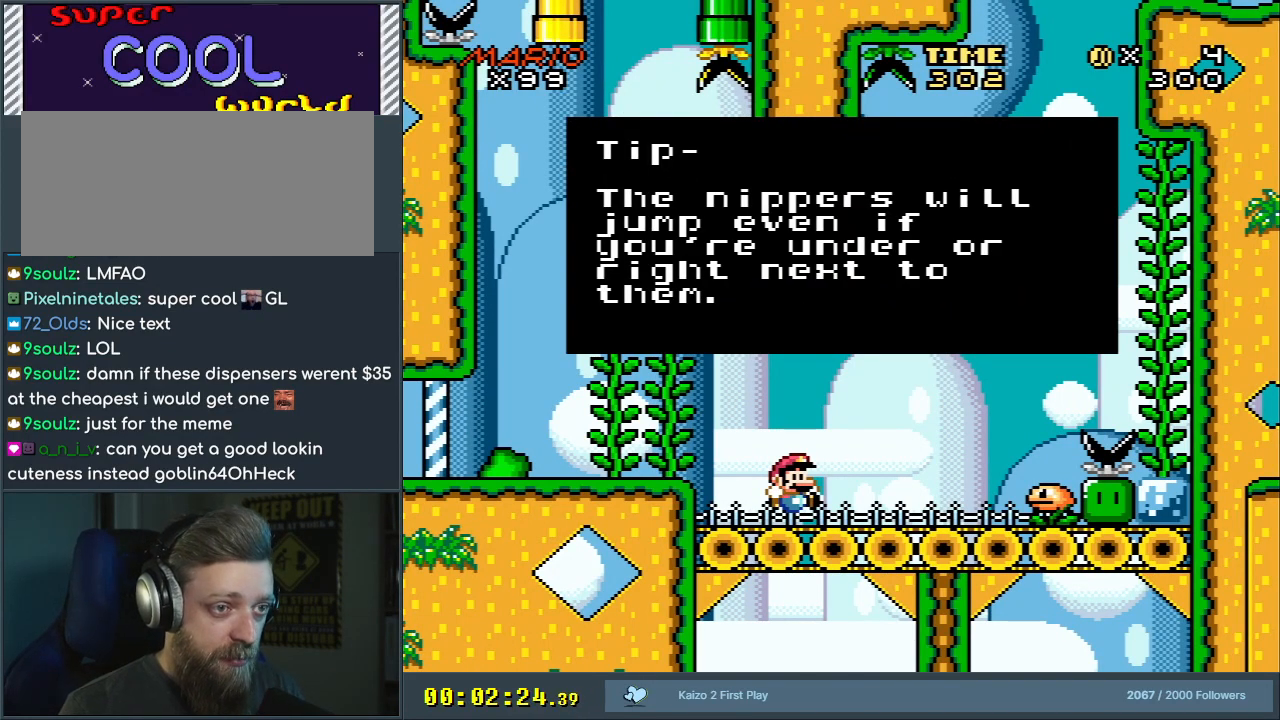
{"buttons": [], "events": []}
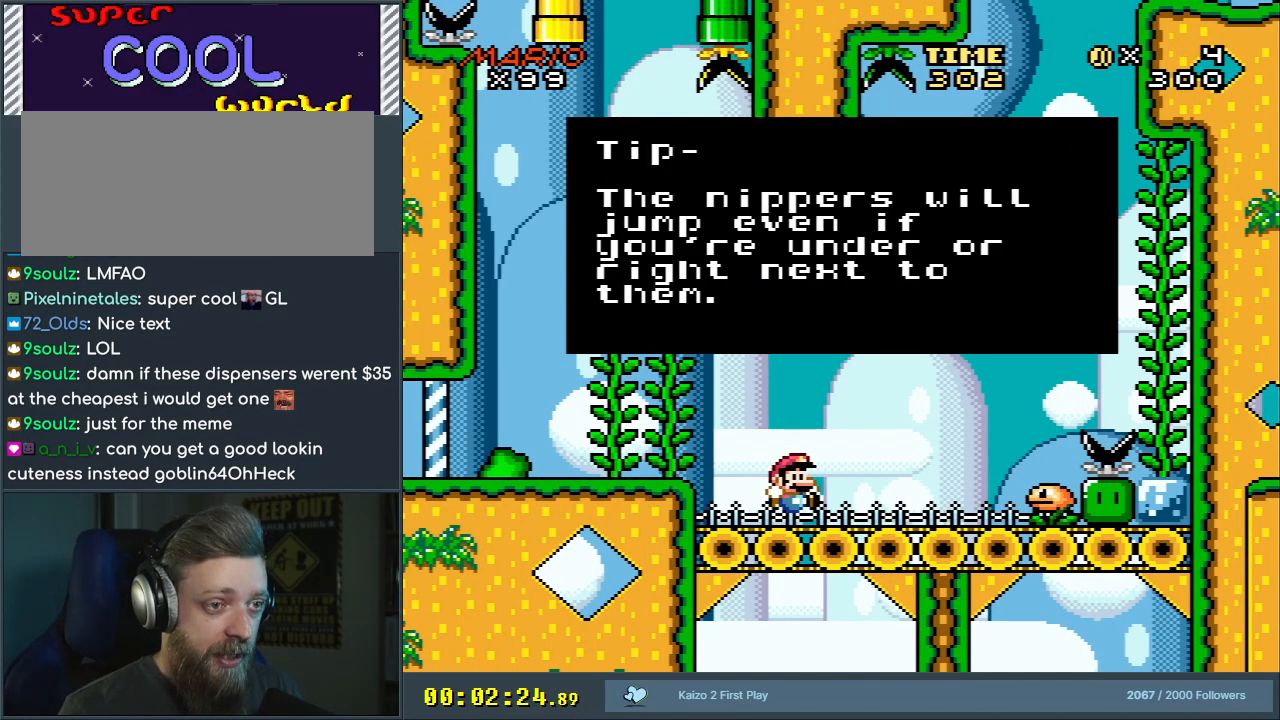
{"buttons": [], "events": []}
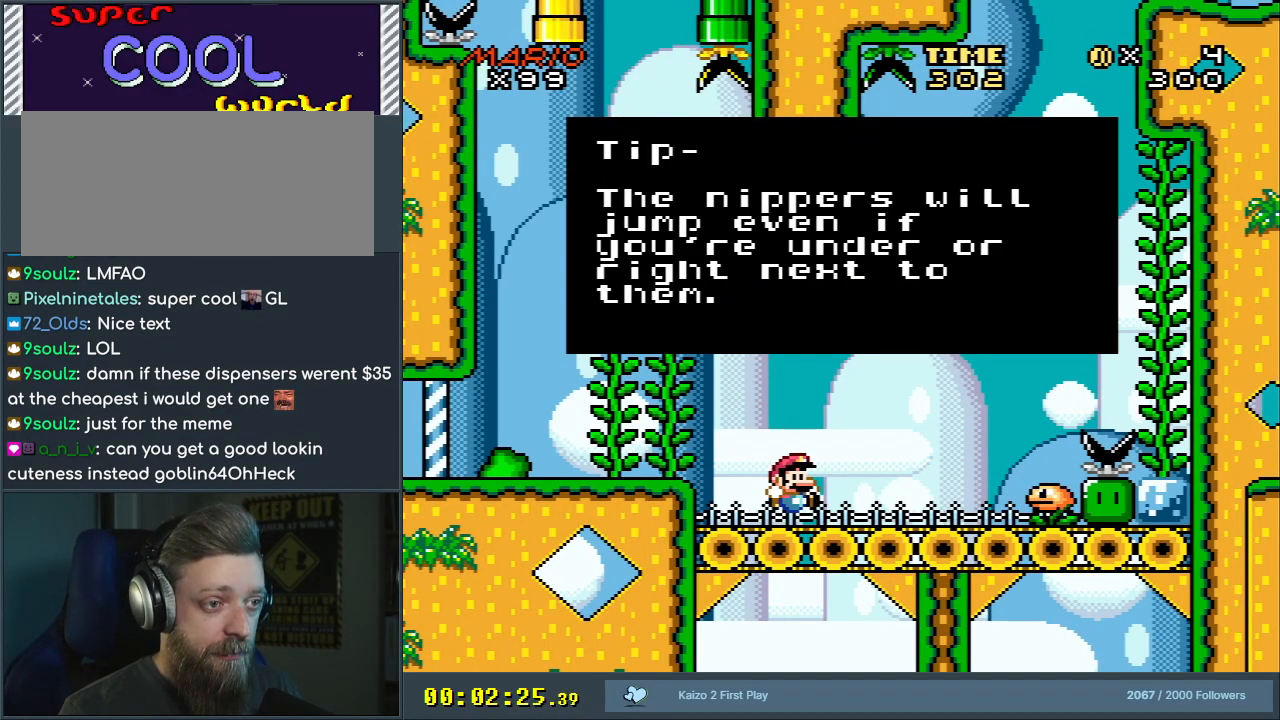
{"buttons": [], "events": []}
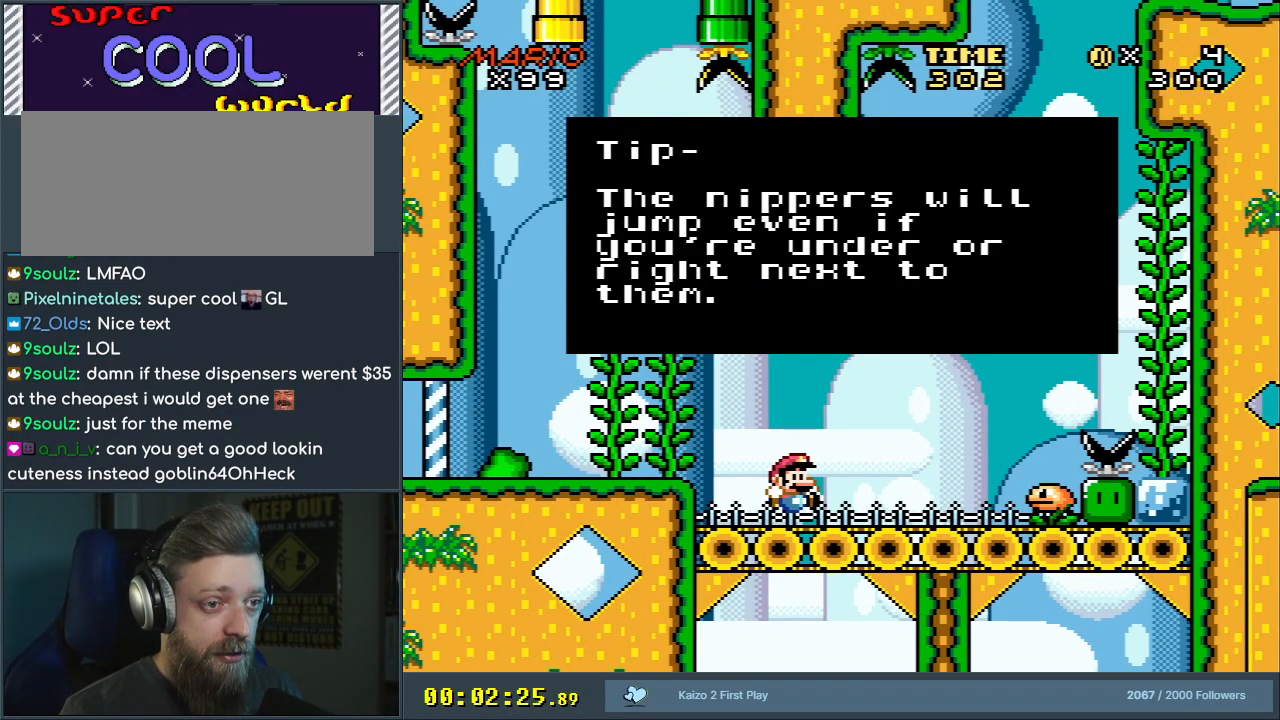
{"buttons": [], "events": []}
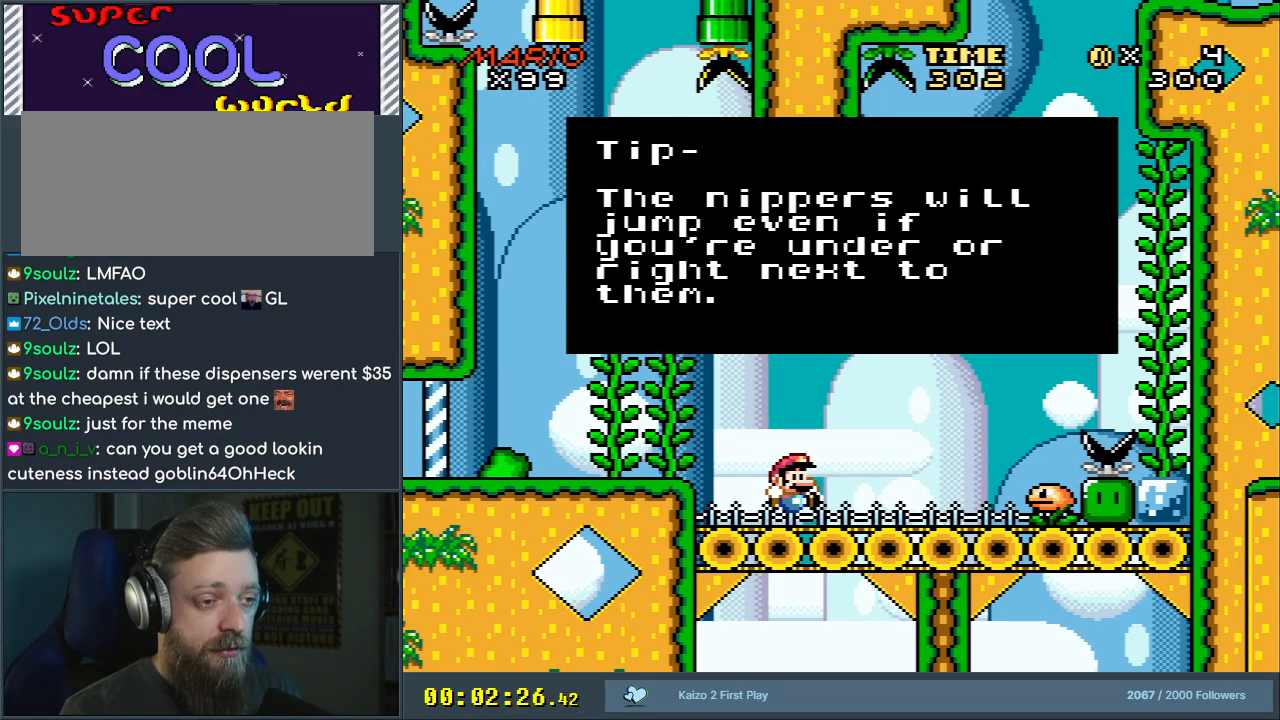
{"buttons": [], "events": []}
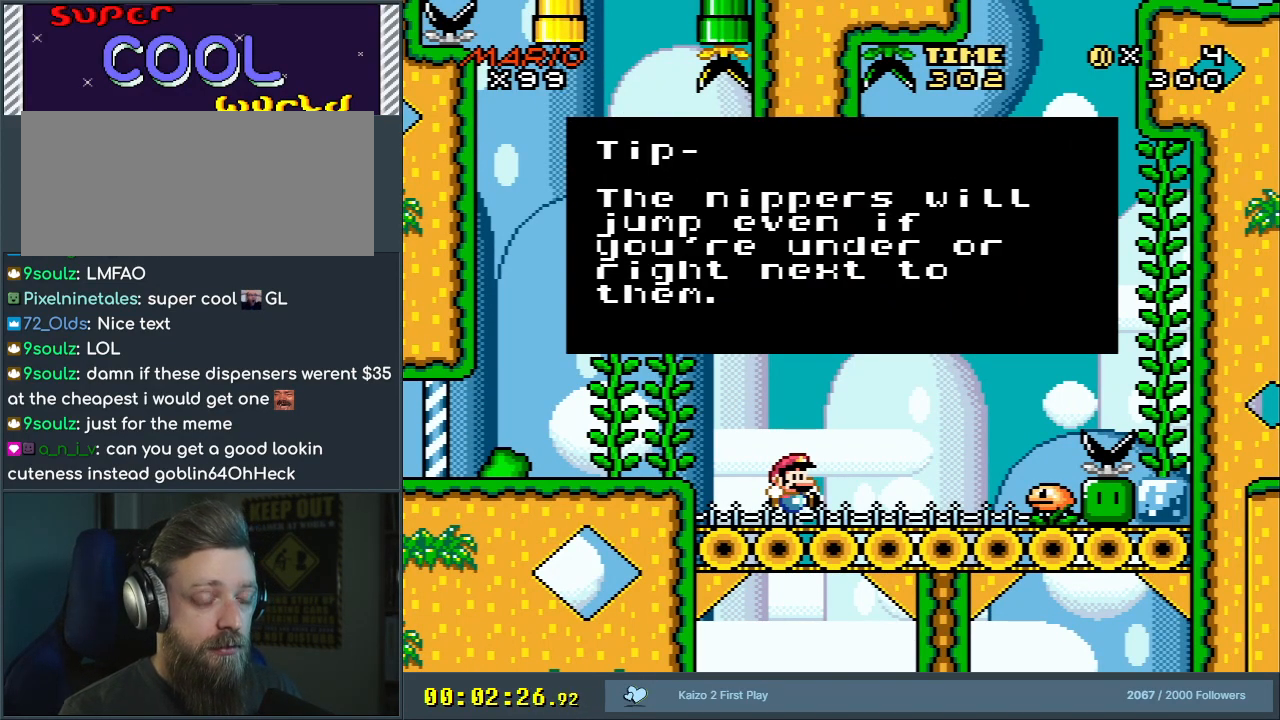
{"buttons": [], "events": []}
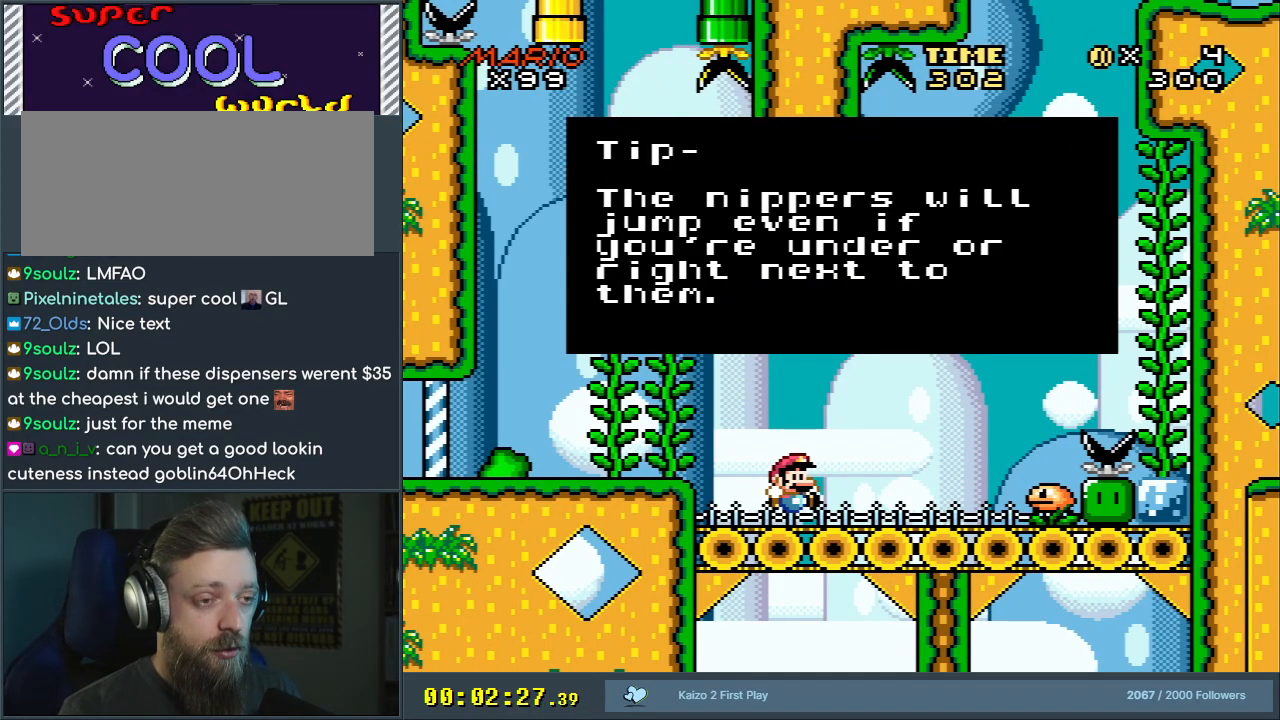
{"buttons": ["X"], "events": [[183, "A", "down"], [367, "A", "up"], [483, "X", "down"]]}